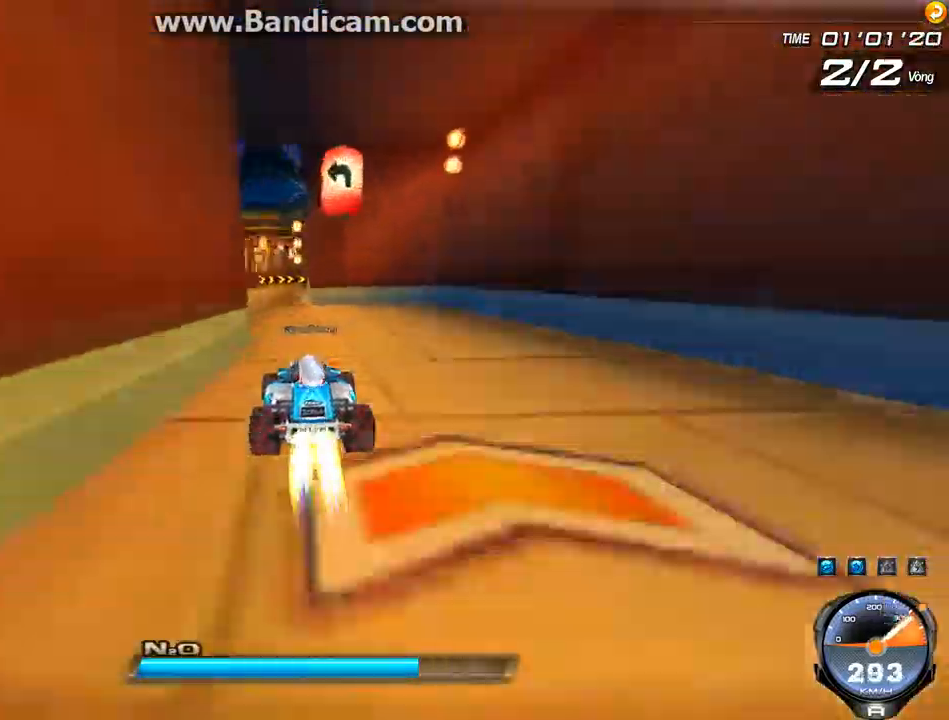
Gameplay with keyboard; each line is a JSON object with the keys held at the frame after it. "events" lists presses ("down") and releases ("up") of "ctrl", "down", "left", "r", "right", "shift", "up" and "w" between this image and that frame as [ms after this image, input, new state], when the widget could be followed in between. No other keys are recorded. Mouse input is not recorded.
{"keys": ["right", "up"], "events": [[300, "left", "up"], [300, "w", "down"], [334, "w", "up"], [400, "right", "down"], [400, "w", "down"], [467, "w", "up"]]}
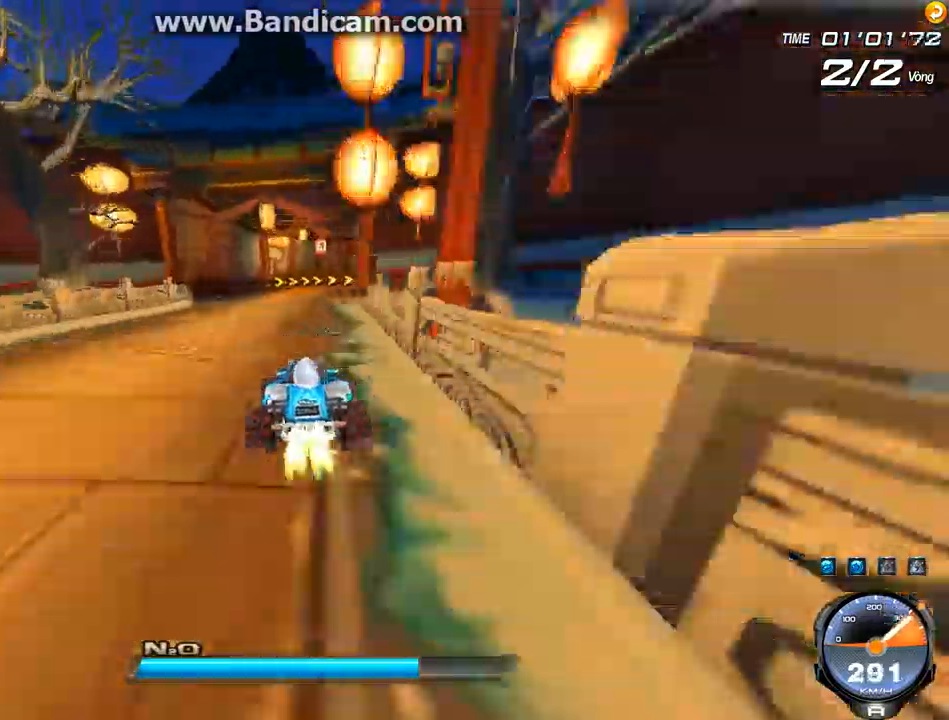
{"keys": ["right", "up"], "events": [[67, "right", "up"], [100, "w", "down"], [167, "w", "up"], [200, "right", "down"], [300, "w", "down"], [367, "w", "up"]]}
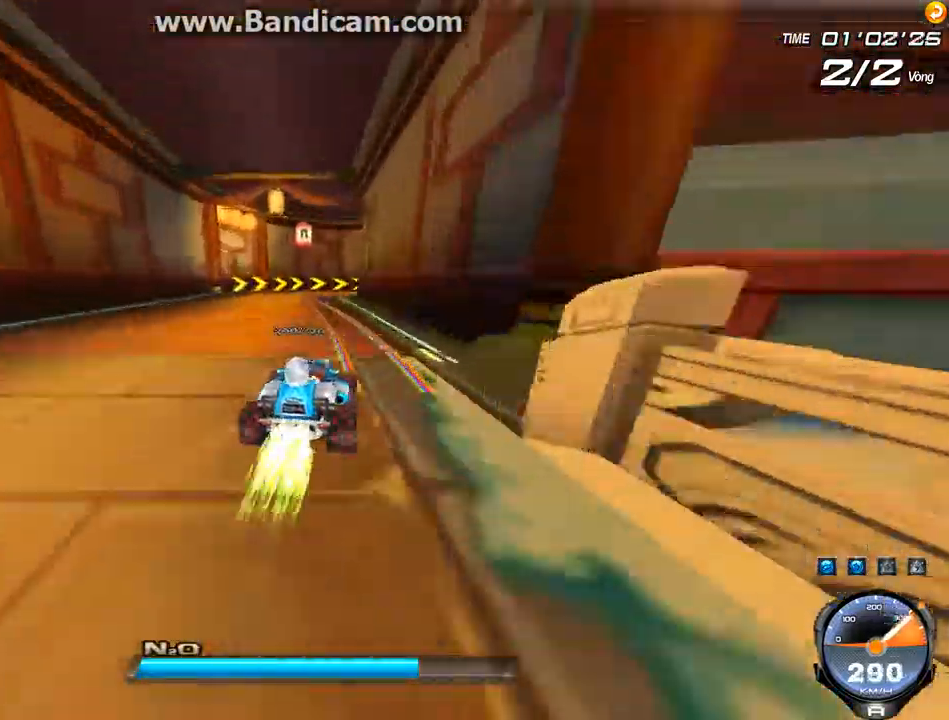
{"keys": ["right", "shift", "up"], "events": [[167, "shift", "down"], [234, "left", "down"], [234, "shift", "up"], [234, "up", "up"], [434, "left", "up"], [467, "up", "down"], [500, "shift", "down"]]}
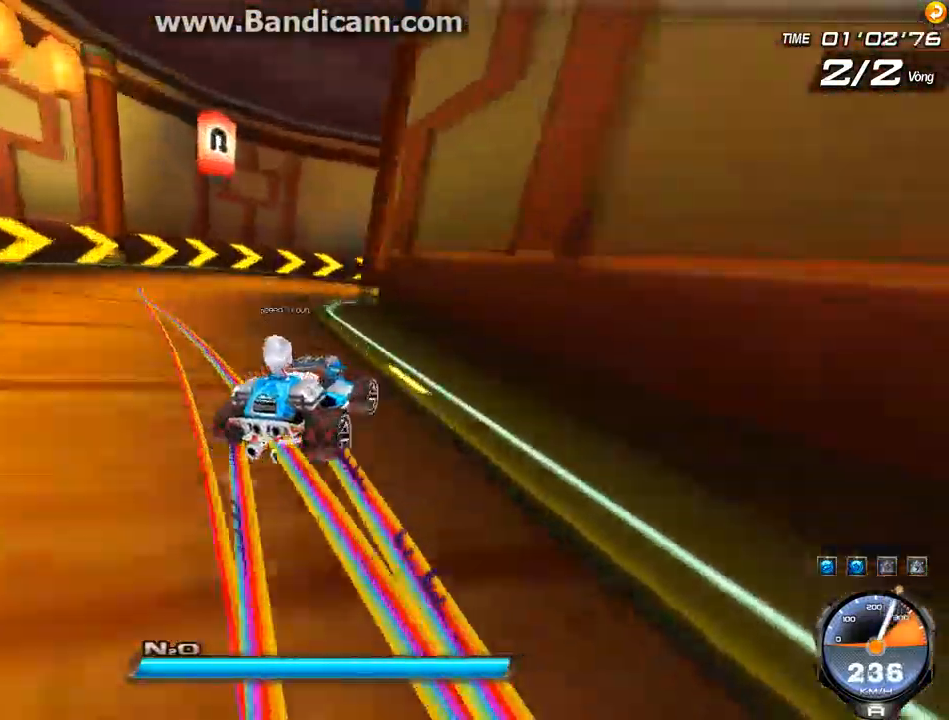
{"keys": ["right", "shift", "up"], "events": []}
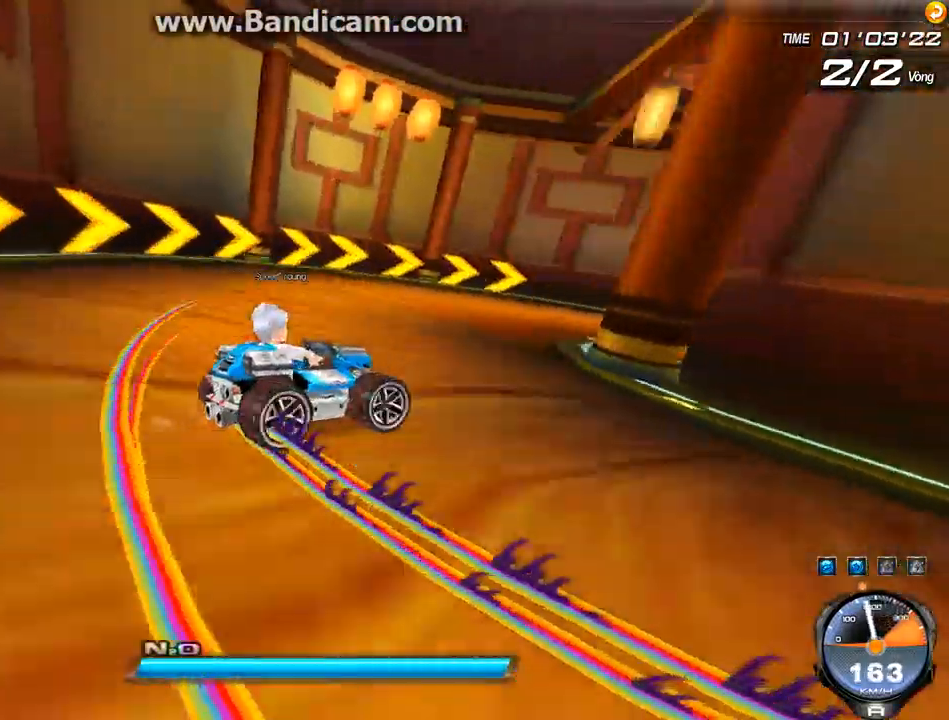
{"keys": ["left", "shift", "up"], "events": [[100, "left", "down"], [100, "right", "up"]]}
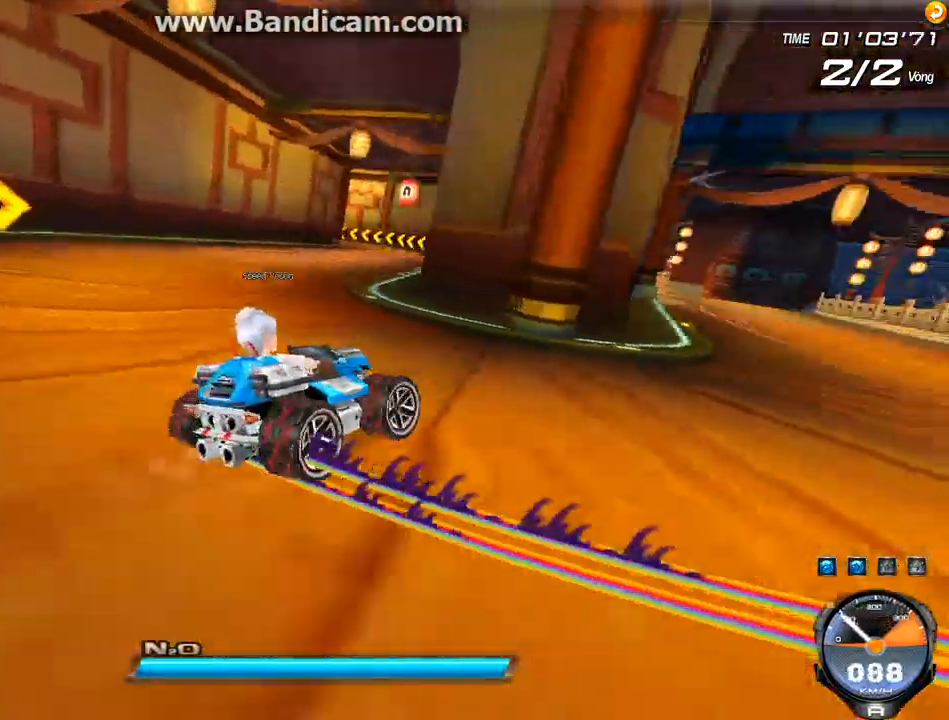
{"keys": ["shift", "up", "w"], "events": [[434, "w", "down"], [467, "left", "up"]]}
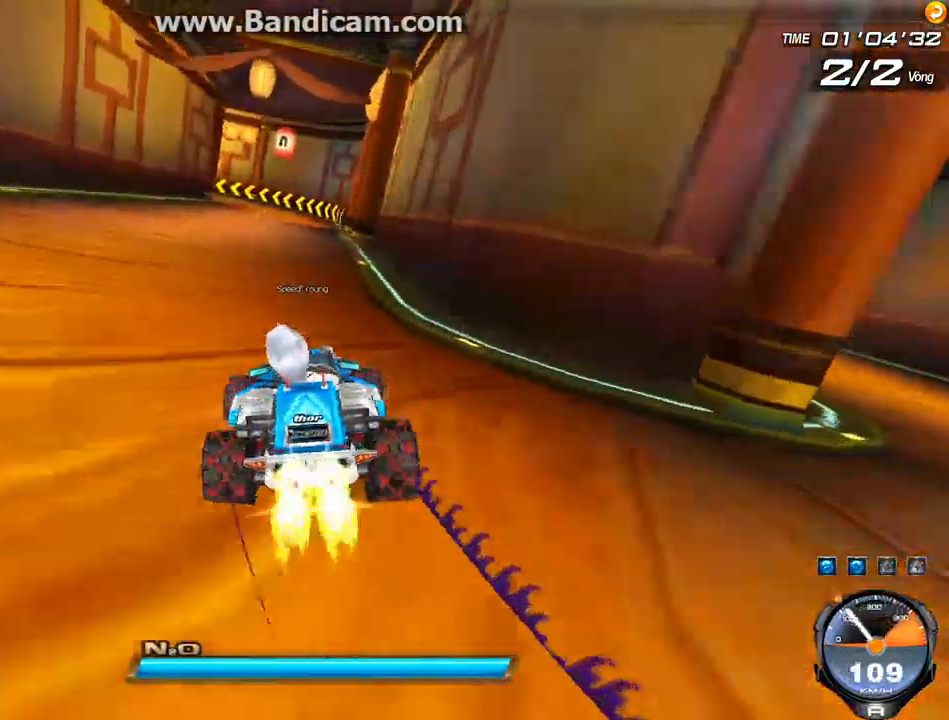
{"keys": ["shift", "up"], "events": [[34, "w", "up"], [100, "w", "down"], [167, "w", "up"], [300, "w", "down"], [400, "w", "up"]]}
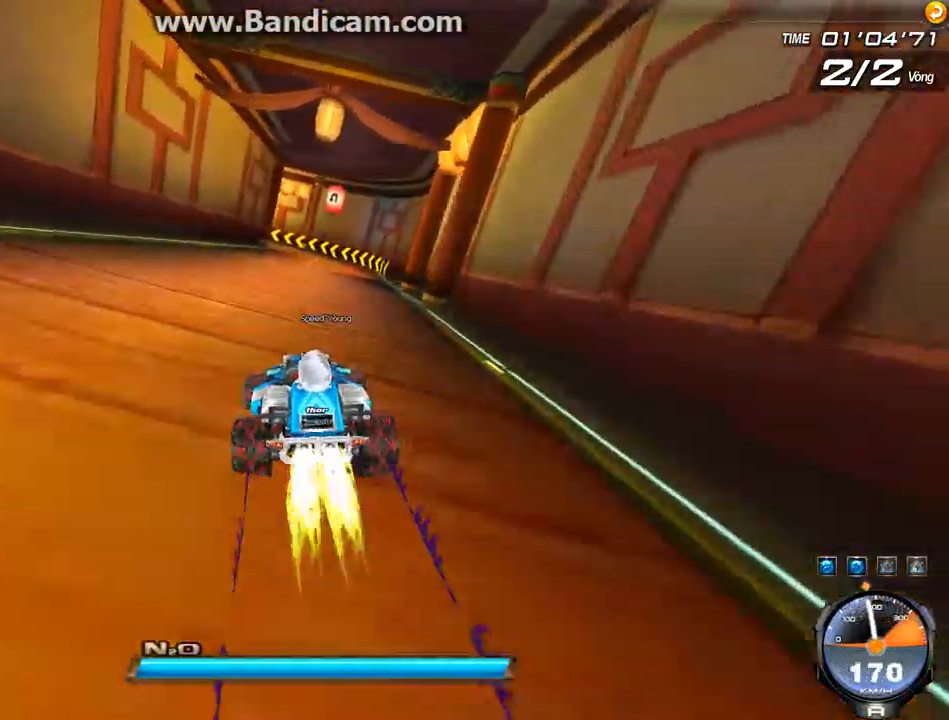
{"keys": ["up", "w"], "events": [[34, "w", "down"], [67, "w", "up"], [134, "shift", "up"], [200, "w", "down"], [267, "w", "up"], [367, "w", "down"], [434, "w", "up"], [500, "w", "down"]]}
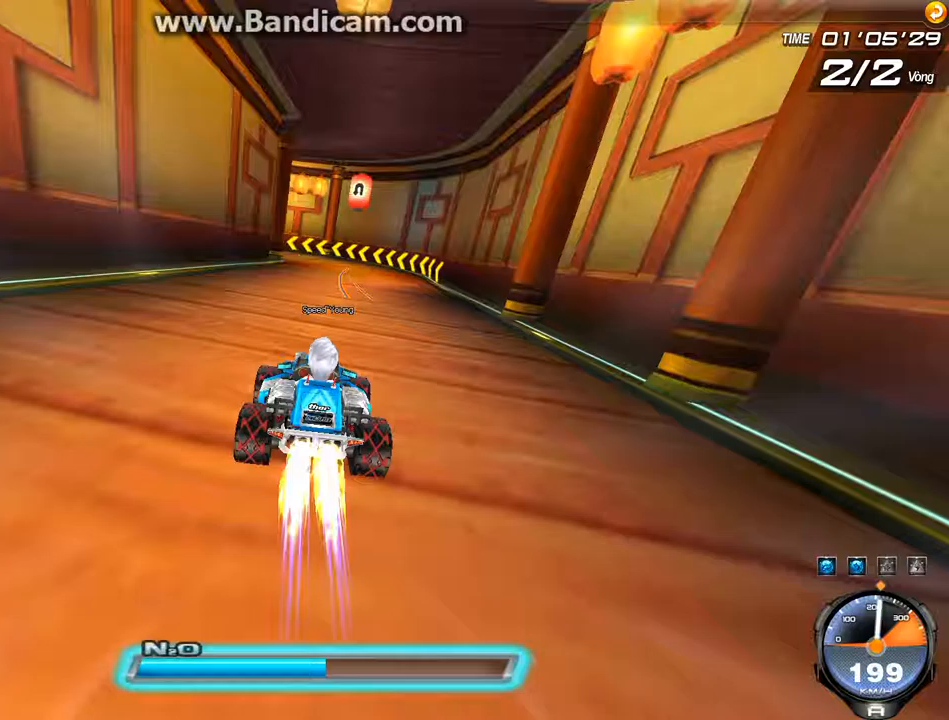
{"keys": ["left", "right", "shift"], "events": [[67, "left", "down"], [300, "shift", "down"], [300, "w", "up"], [367, "right", "down"], [367, "up", "up"]]}
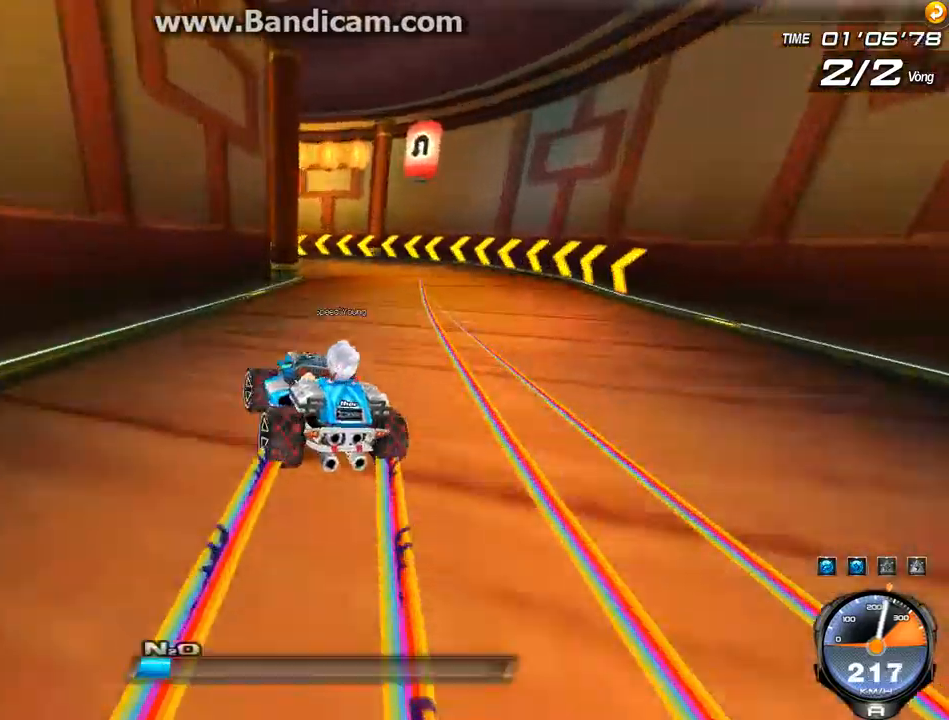
{"keys": ["left", "shift", "up"], "events": [[133, "right", "up"], [133, "up", "down"]]}
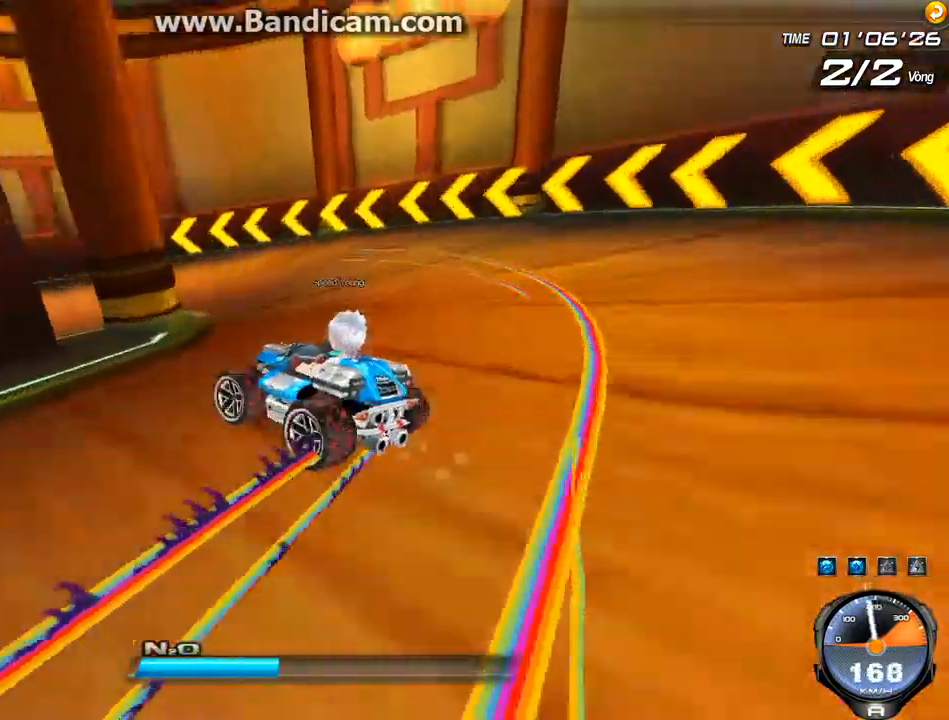
{"keys": ["right", "shift", "up"], "events": [[267, "left", "up"], [267, "right", "down"]]}
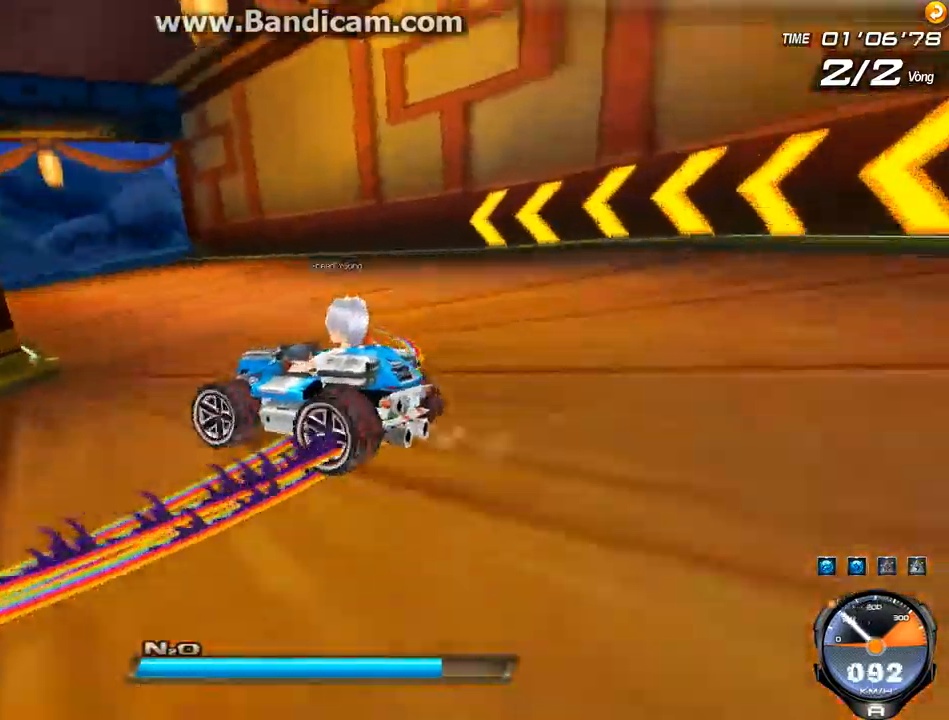
{"keys": ["ctrl", "right", "shift", "up"], "events": [[233, "ctrl", "down"], [300, "w", "down"], [433, "w", "up"]]}
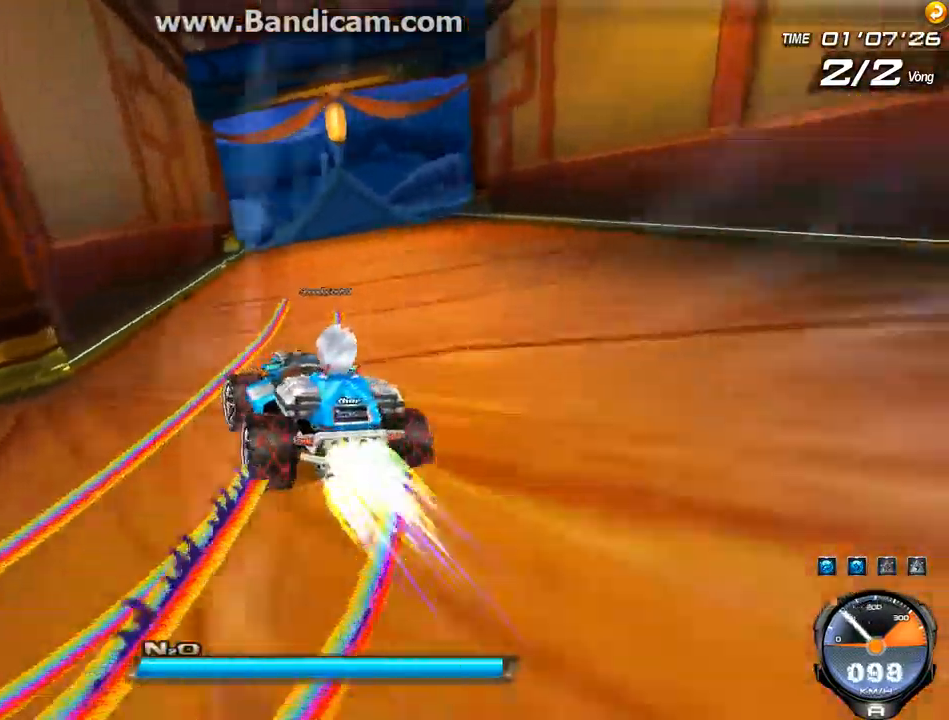
{"keys": ["right", "up", "w"], "events": [[100, "right", "up"], [100, "w", "down"], [133, "w", "up"], [167, "ctrl", "up"], [200, "w", "down"], [333, "w", "up"], [367, "w", "down"], [400, "right", "down"], [500, "shift", "up"]]}
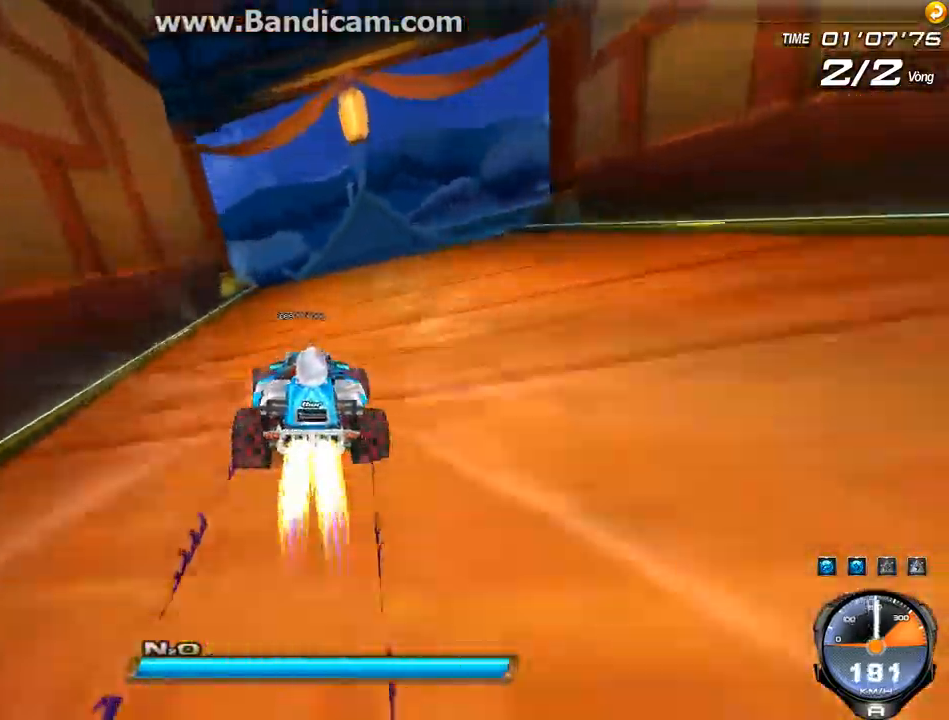
{"keys": ["up", "w"], "events": [[33, "w", "up"], [100, "w", "down"], [133, "right", "up"], [167, "w", "up"], [267, "w", "down"], [367, "w", "up"], [467, "w", "down"]]}
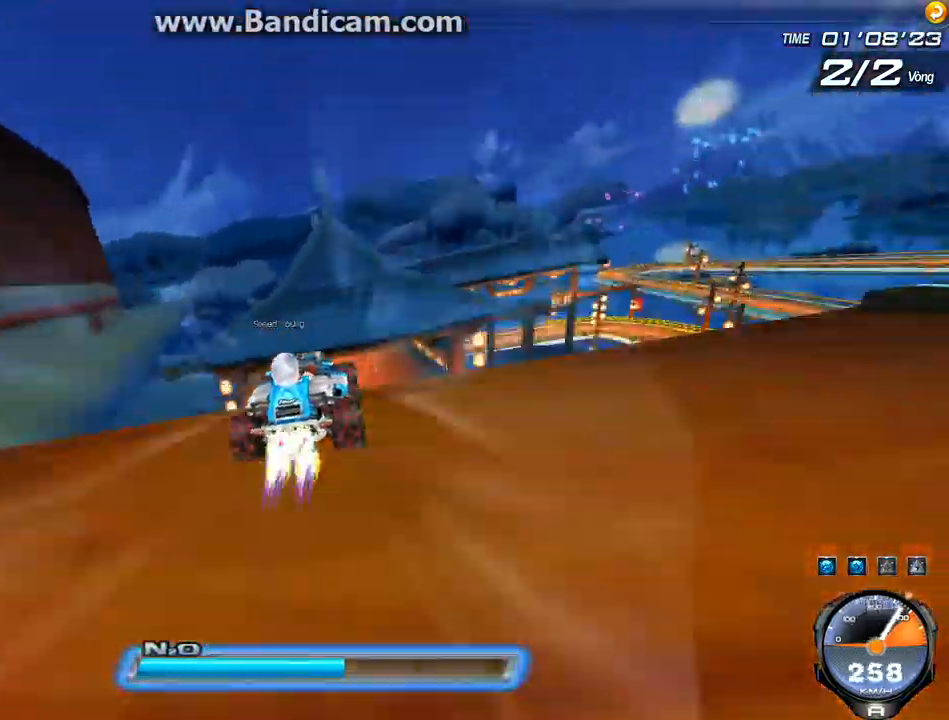
{"keys": ["up", "w"], "events": [[67, "w", "up"], [133, "up", "up"], [133, "w", "down"], [200, "w", "up"], [233, "up", "down"], [300, "w", "down"], [367, "w", "up"], [467, "w", "down"]]}
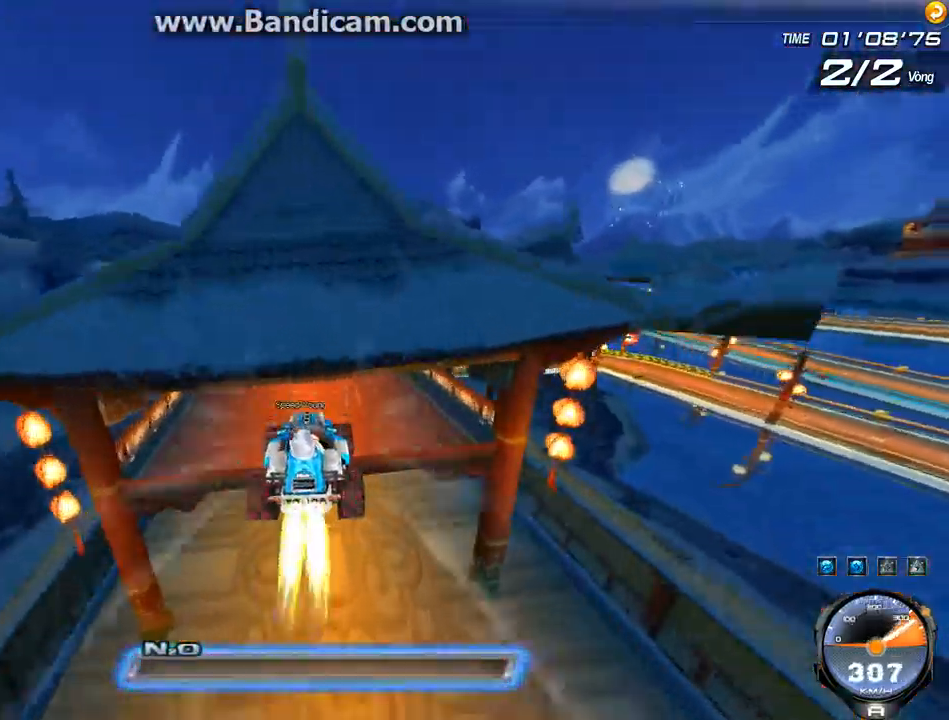
{"keys": ["right", "shift", "up"], "events": [[33, "w", "up"], [100, "w", "down"], [233, "w", "up"], [267, "w", "down"], [300, "right", "down"], [333, "w", "up"], [500, "shift", "down"]]}
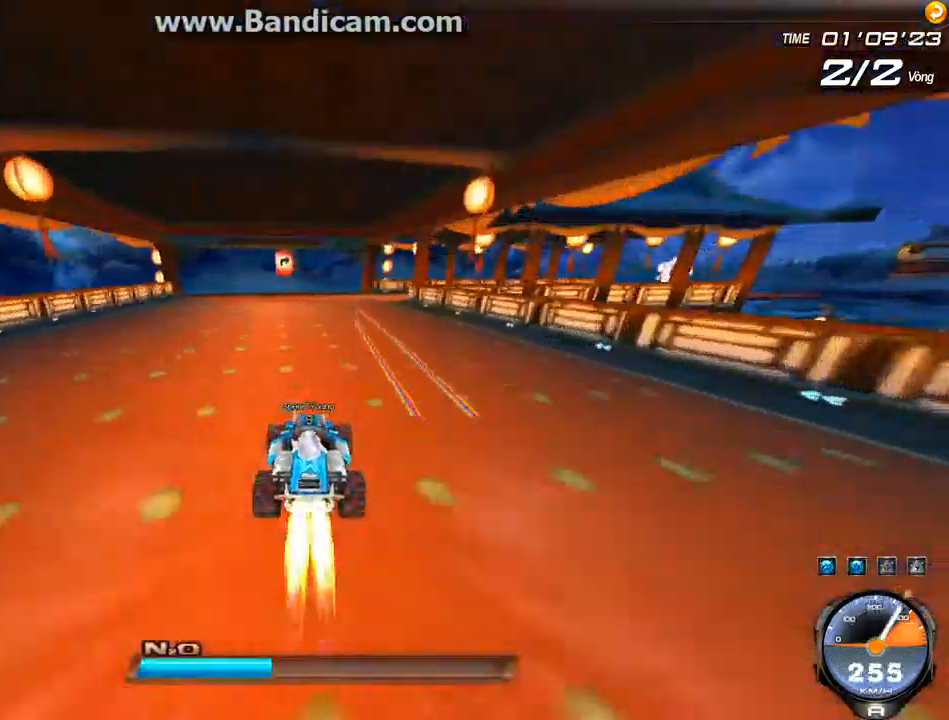
{"keys": ["right", "up"], "events": [[67, "shift", "up"], [100, "shift", "down"], [333, "shift", "up"]]}
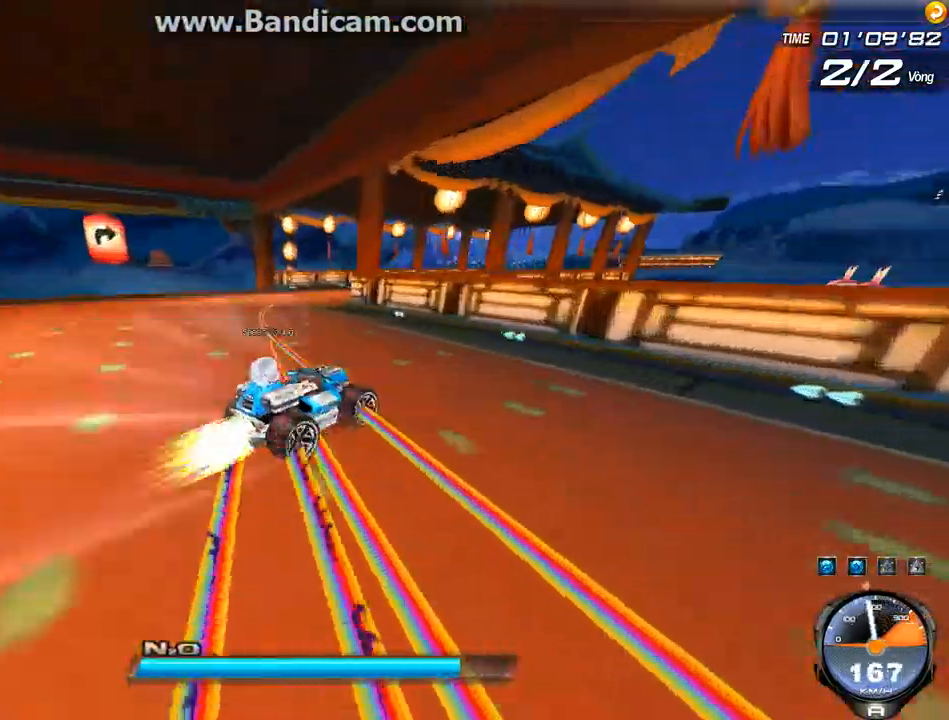
{"keys": ["left", "up"], "events": [[33, "left", "down"], [33, "right", "up"]]}
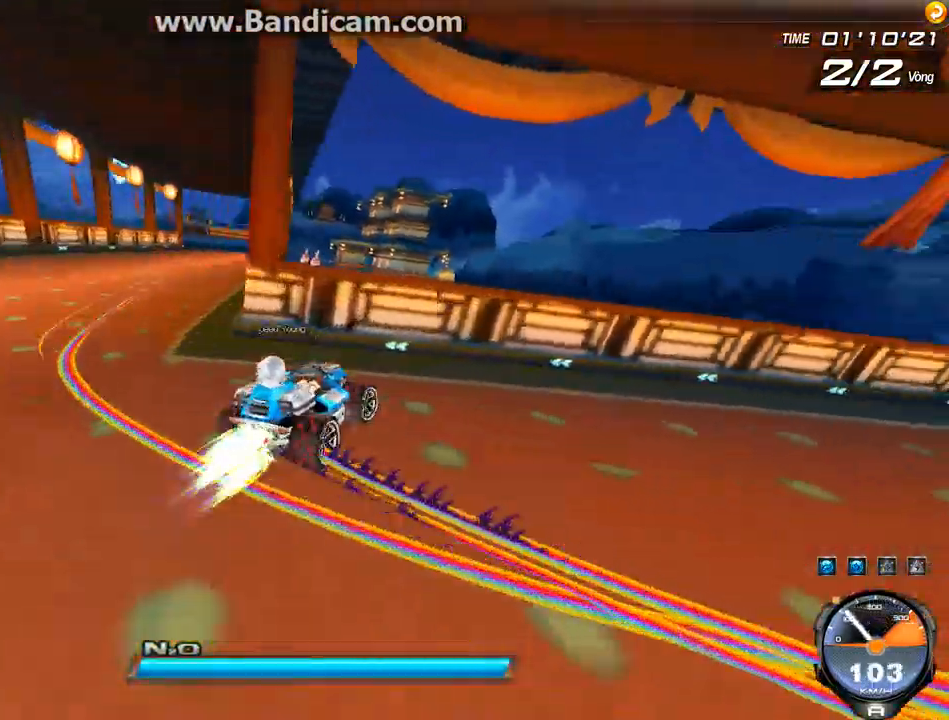
{"keys": ["up"], "events": [[67, "up", "up"], [233, "up", "down"], [366, "w", "down"], [433, "w", "up"], [466, "left", "up"]]}
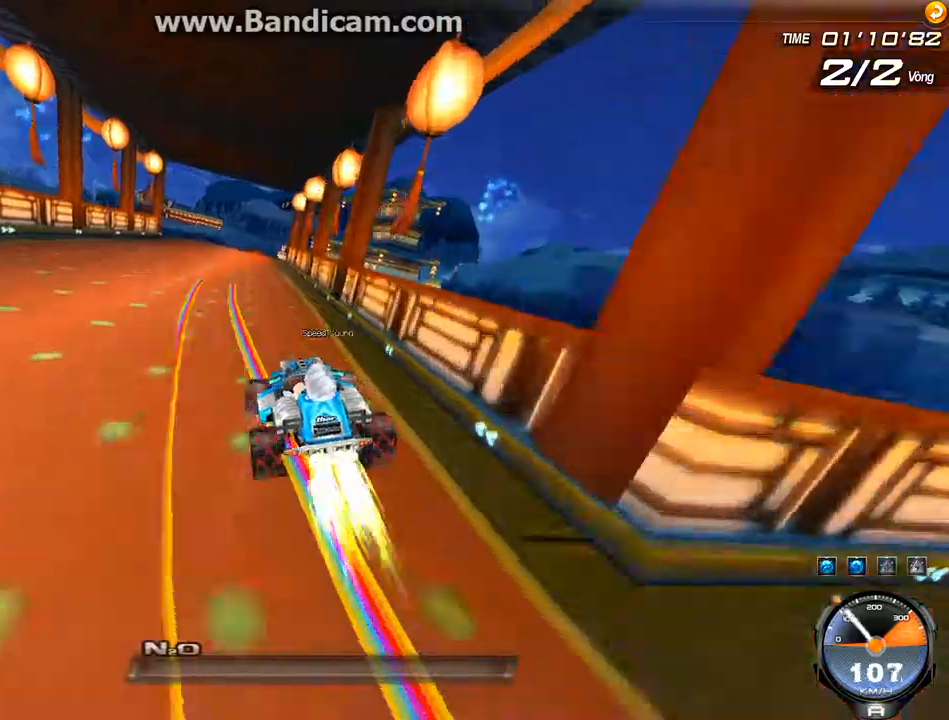
{"keys": ["up"], "events": [[67, "w", "down"], [200, "right", "down"], [233, "w", "up"], [333, "right", "up"]]}
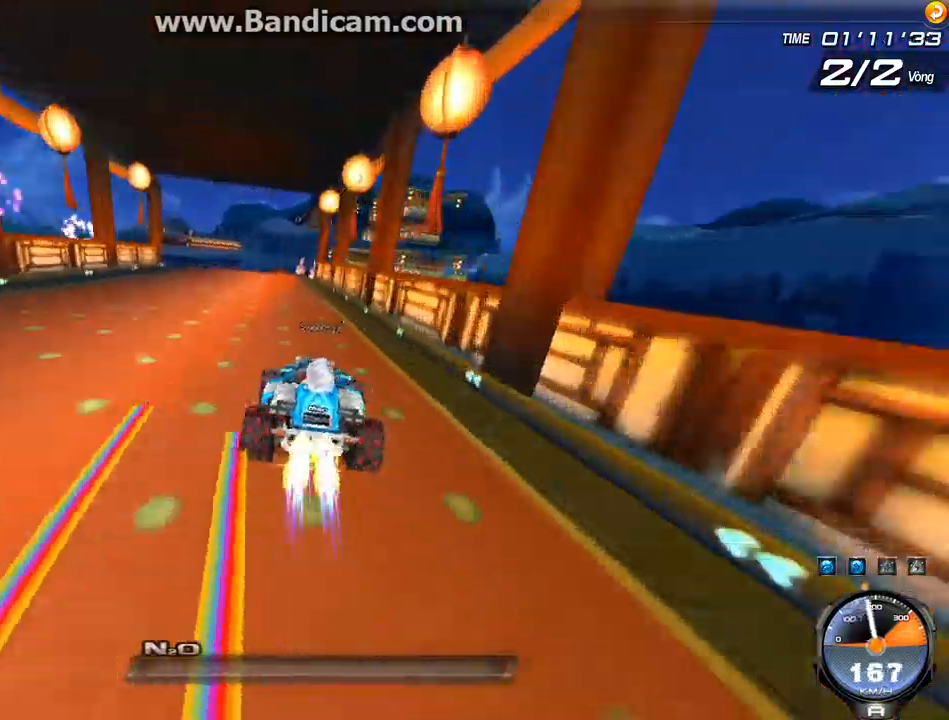
{"keys": ["up"], "events": [[100, "ctrl", "down"], [133, "ctrl", "up"], [233, "ctrl", "down"], [233, "left", "down"], [300, "ctrl", "up"], [433, "left", "up"]]}
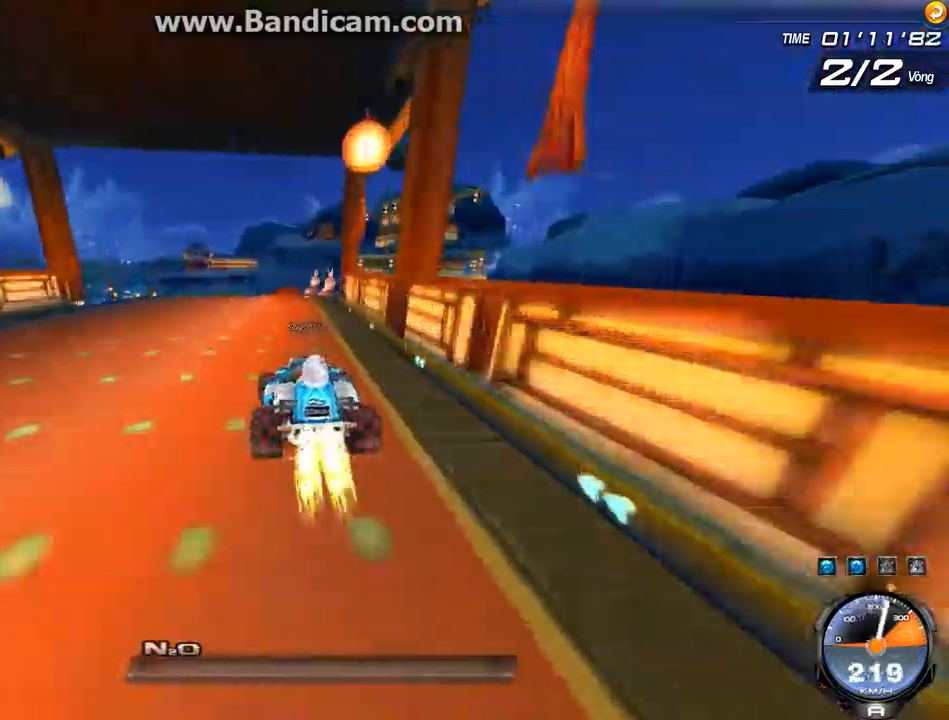
{"keys": ["up", "w"], "events": [[433, "w", "down"]]}
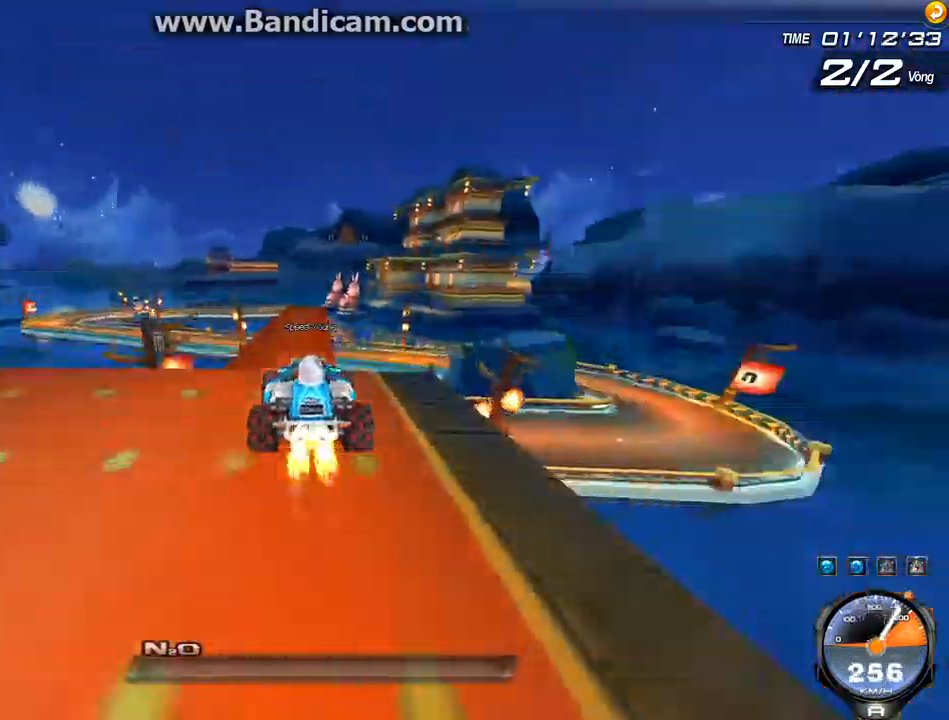
{"keys": ["left", "up"], "events": [[33, "w", "up"], [133, "left", "down"], [133, "w", "down"], [233, "w", "up"], [400, "left", "up"], [433, "w", "down"], [467, "left", "down"], [500, "w", "up"]]}
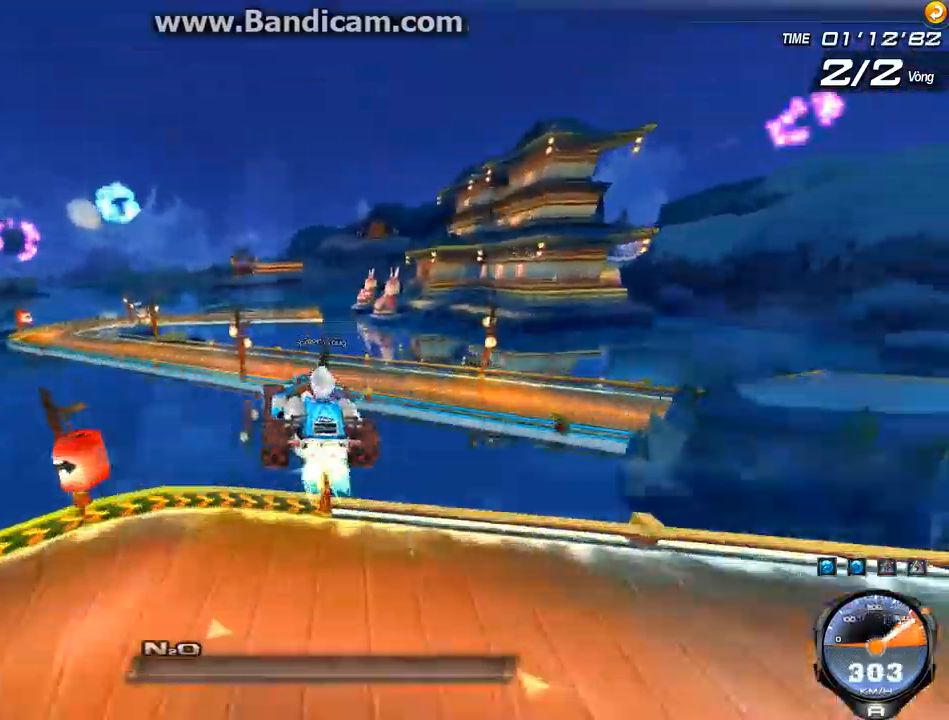
{"keys": ["left", "up", "w"], "events": [[67, "w", "down"], [233, "w", "up"], [300, "w", "down"], [433, "w", "up"], [500, "w", "down"]]}
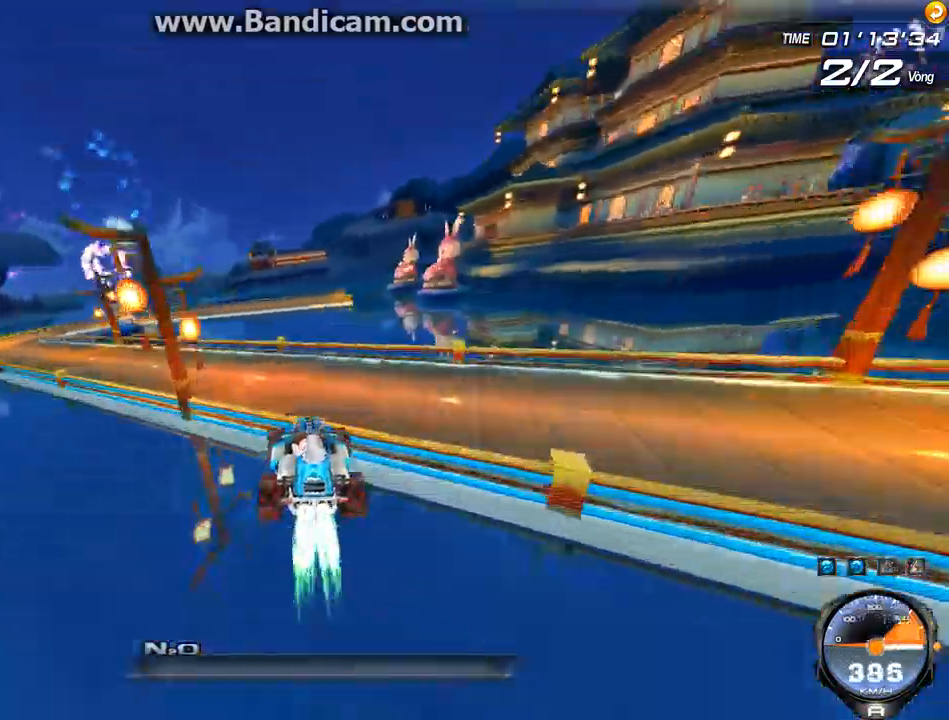
{"keys": ["left", "up"], "events": [[100, "w", "up"], [367, "w", "down"], [467, "w", "up"]]}
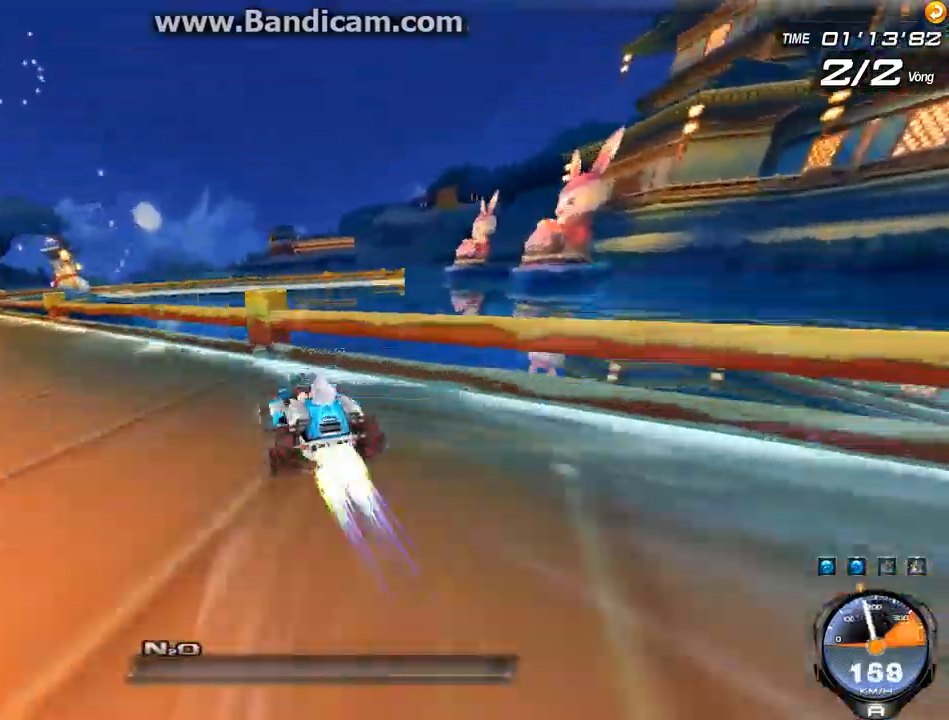
{"keys": ["left", "up"], "events": [[67, "w", "down"], [167, "w", "up"], [233, "w", "down"], [333, "w", "up"]]}
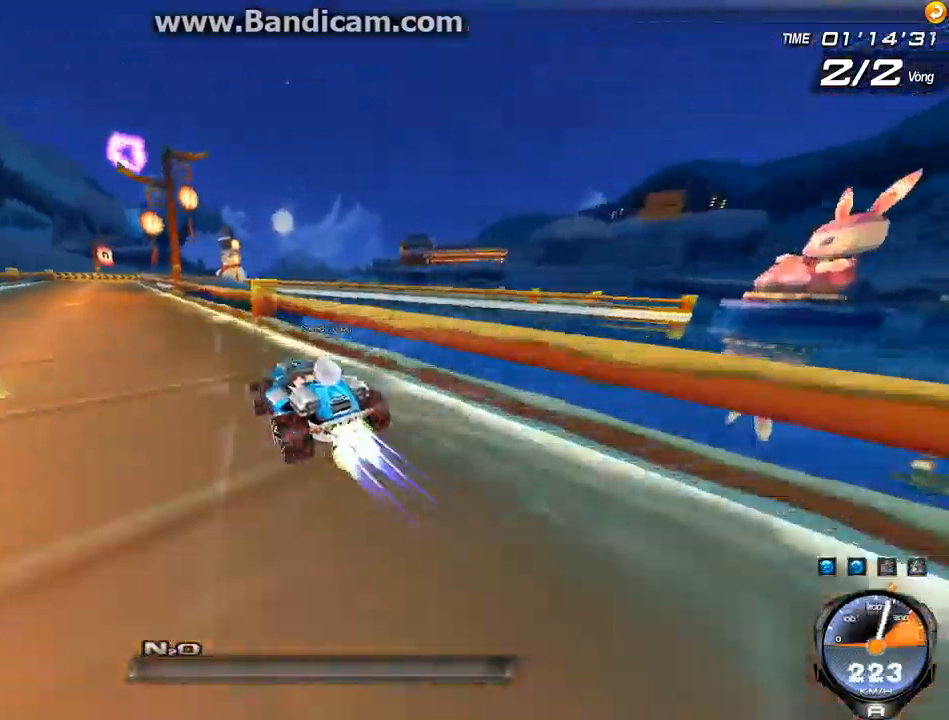
{"keys": ["ctrl", "up"], "events": [[33, "ctrl", "down"], [100, "ctrl", "up"], [233, "ctrl", "down"], [267, "ctrl", "up"], [333, "ctrl", "down"], [367, "left", "up"], [400, "ctrl", "up"], [467, "ctrl", "down"]]}
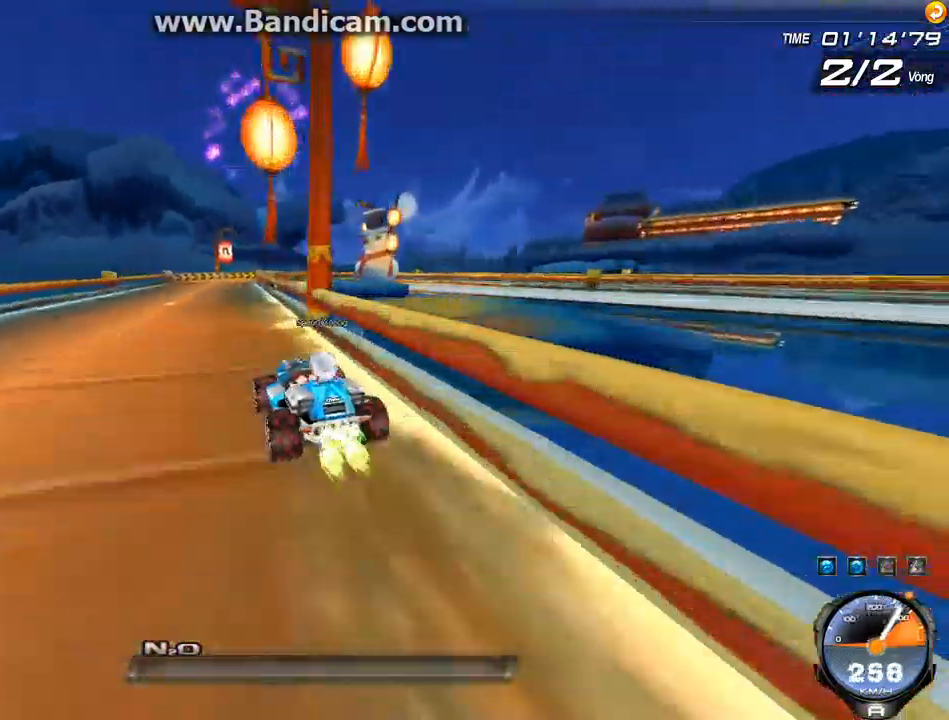
{"keys": ["right", "up"], "events": [[33, "ctrl", "up"], [133, "ctrl", "down"], [200, "ctrl", "up"], [267, "ctrl", "down"], [400, "ctrl", "up"], [433, "right", "down"]]}
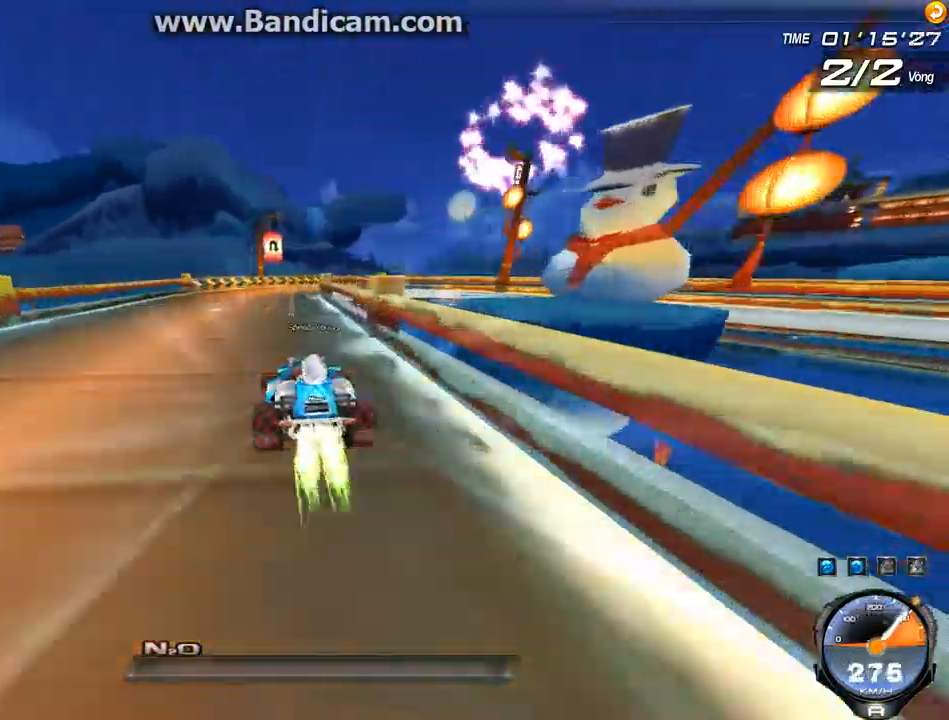
{"keys": ["right", "shift", "up"], "events": [[233, "shift", "down"]]}
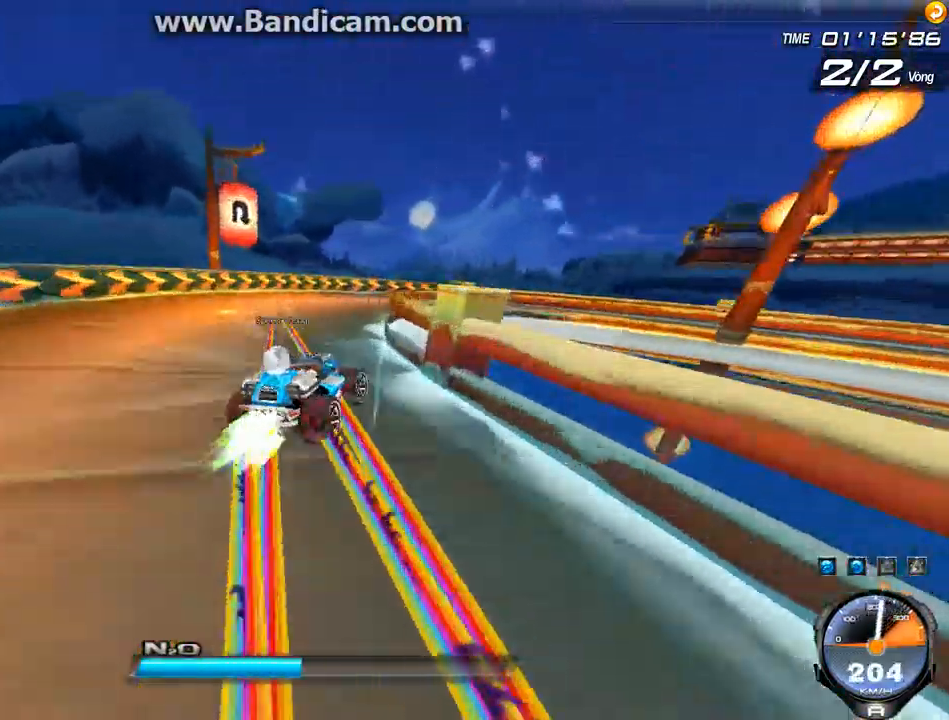
{"keys": ["left", "shift", "up"], "events": [[367, "right", "up"], [401, "left", "down"]]}